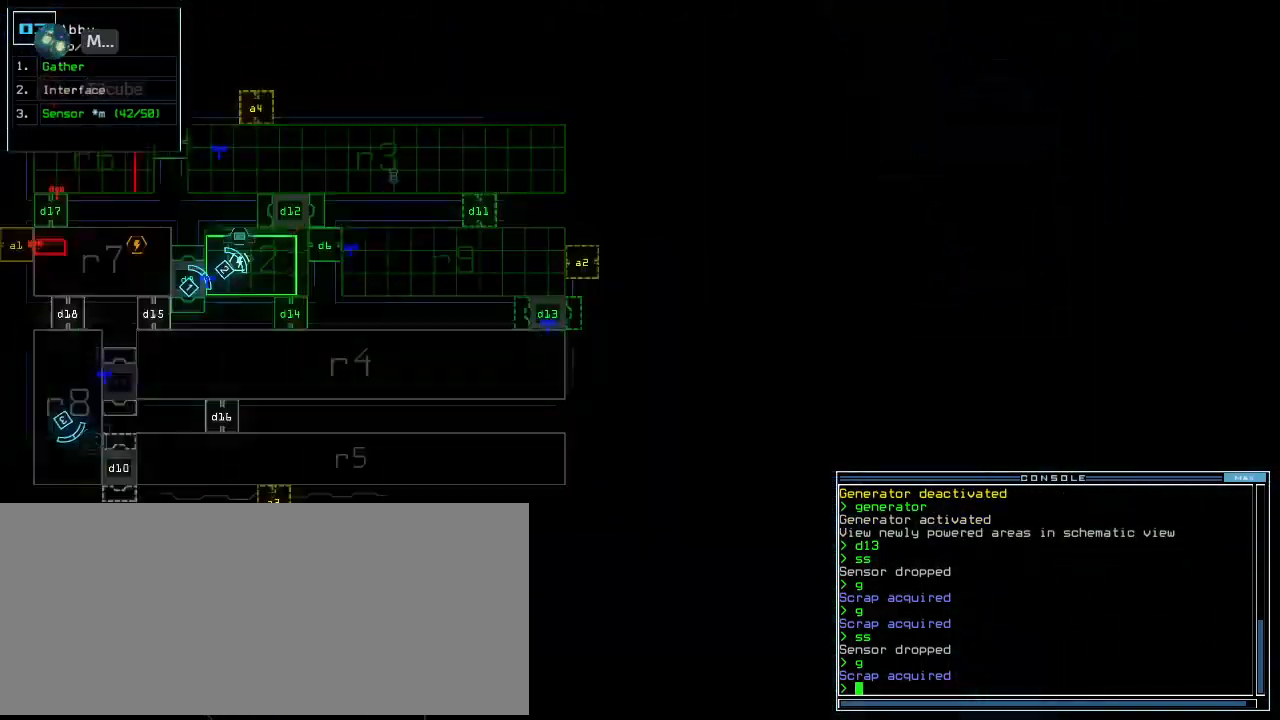
Gameplay with keyboard; each line is a JSON object with the keys held at the frame after it. "events" lists presses ("down") and releases ("up") of ".", "0", "1", "2", "3", "4", "5", "6", "7", "8", "9", "a", "b", "backspace", "c", "caps_lock", "comma", "ctrl_l", "ctrl_r", "d", "down", "e", "equals", "escape", "f", "g", "h", "i", "j", "k", "l", "left", "m", "minus", "n", "num0", "o", "p", "q", "quote", "r", "return", "right", "s", "semicolon", "shift_l", "shift_r", "space", "t", "tab", "tilde", "u", "up", "v", "w", "x", "y" and "z" between this image and that frame as [ms after this image, input, new state], when the widget could be followed in between. No other keys are recorded. Mouse input is not recorded. Not read: other_keys.
{"keys": [], "events": [[20, "space", "up"]]}
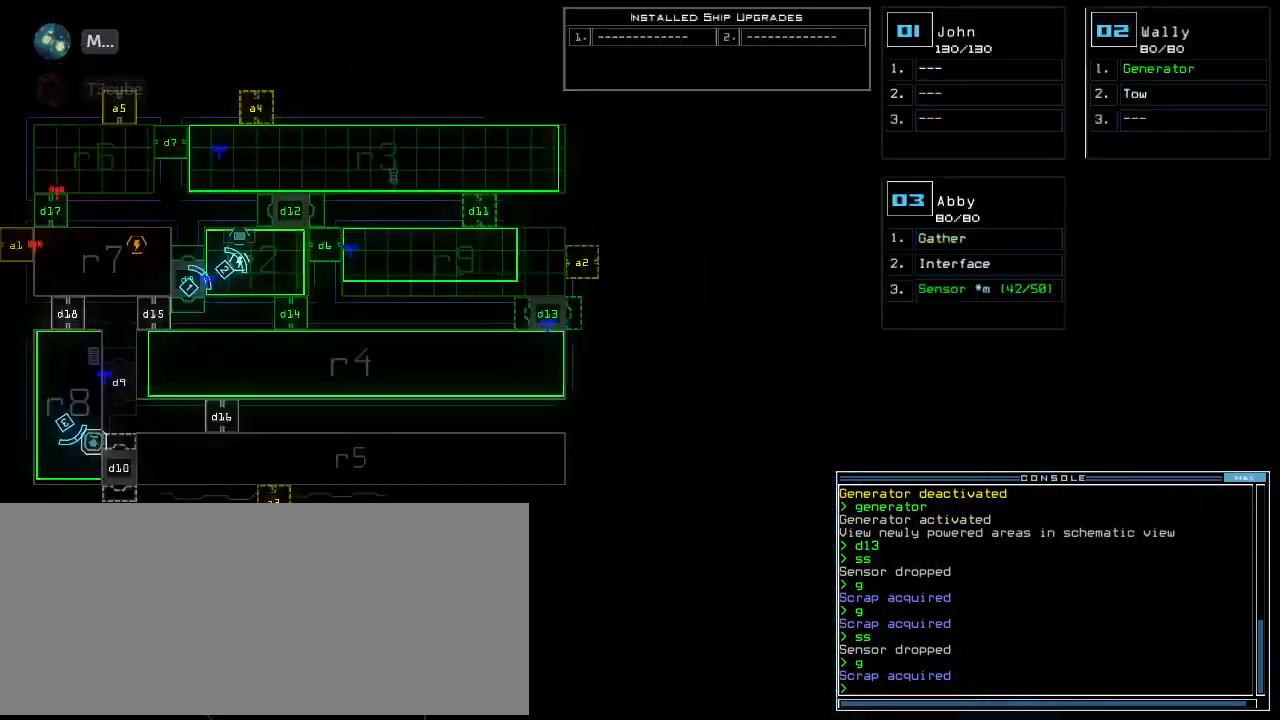
{"keys": ["up"], "events": [[40, "space", "down"], [60, "up", "down"], [120, "right", "down"], [120, "space", "up"], [320, "right", "up"]]}
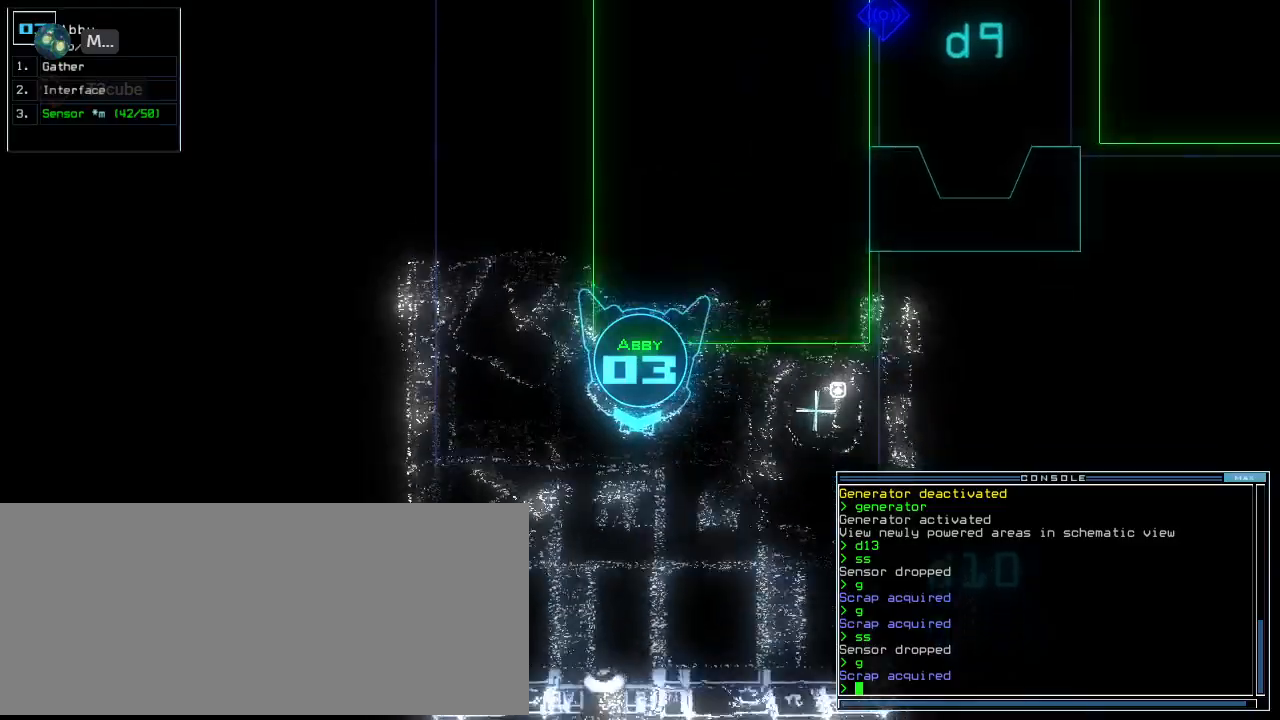
{"keys": ["left", "up"], "events": [[20, "left", "down"], [100, "left", "up"], [300, "left", "down"]]}
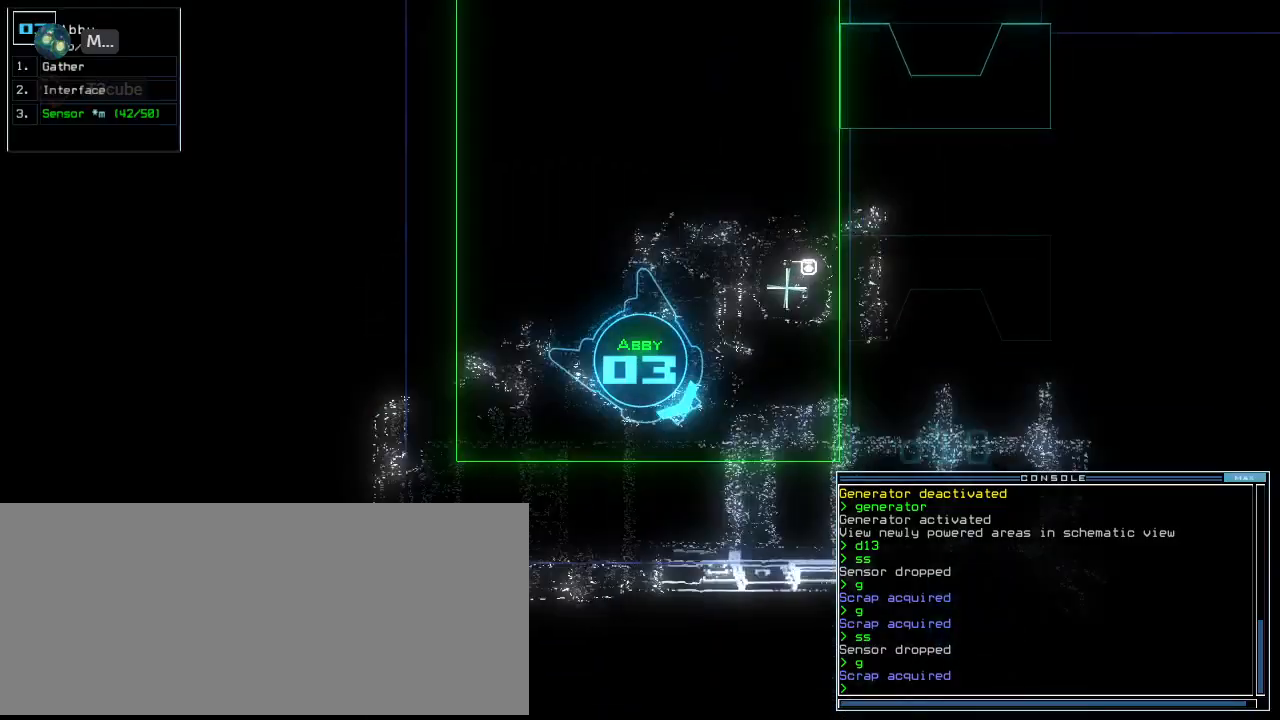
{"keys": ["up"], "events": [[140, "left", "up"]]}
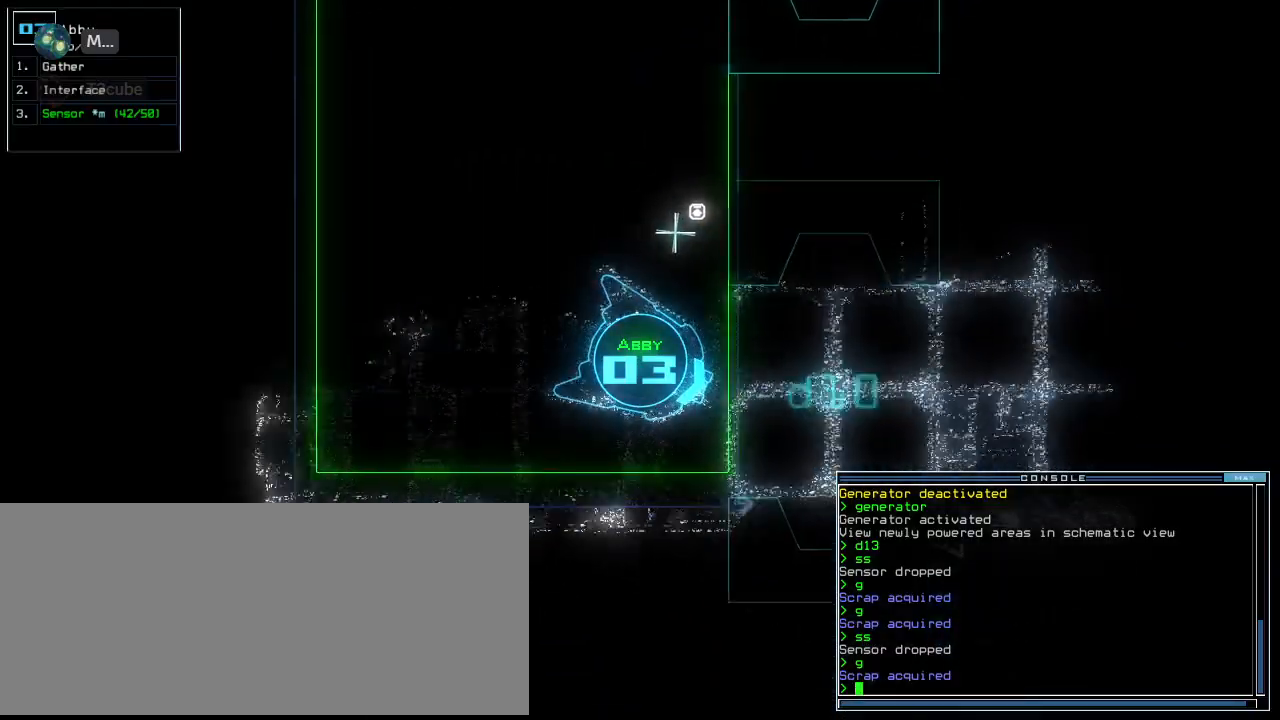
{"keys": ["up"], "events": [[20, "left", "down"], [120, "left", "up"], [280, "left", "down"], [380, "left", "up"]]}
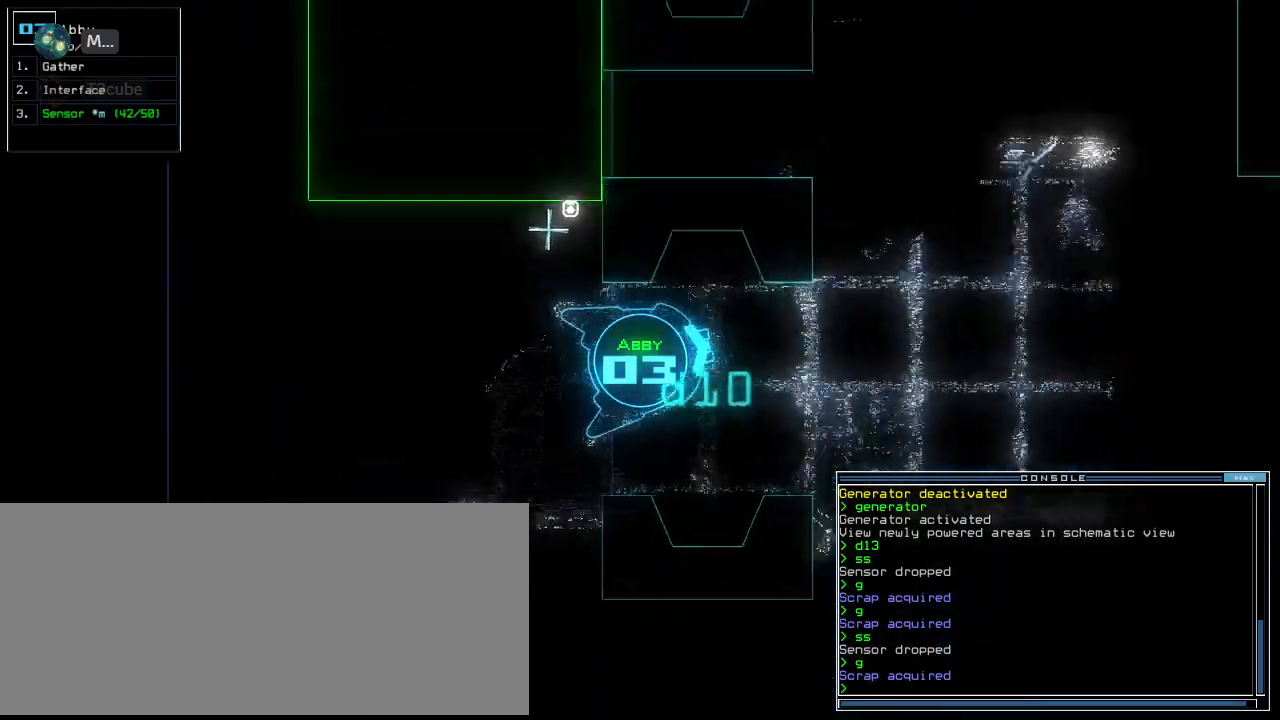
{"keys": ["up"], "events": [[140, "s", "down"], [200, "s", "up"], [240, "right", "down"], [280, "s", "down"], [320, "s", "up"], [360, "right", "up"]]}
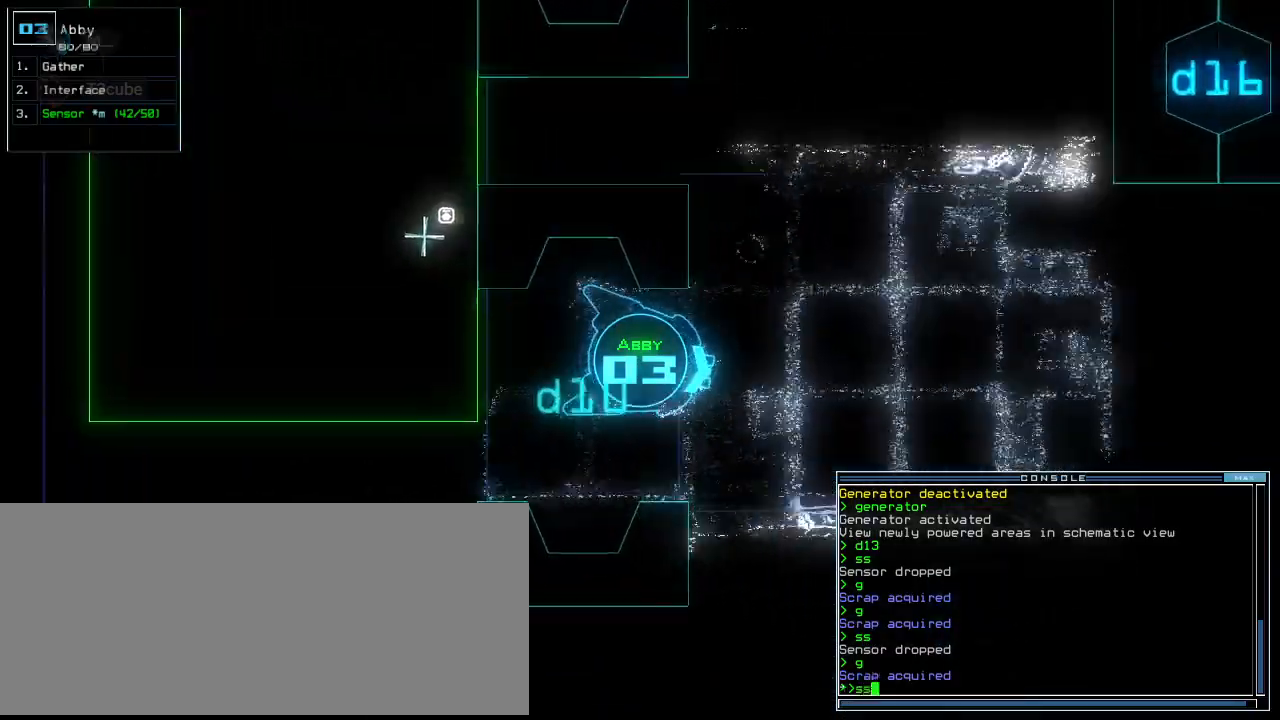
{"keys": ["up"], "events": [[80, "return", "down"], [160, "return", "up"], [240, "left", "down"], [360, "left", "up"]]}
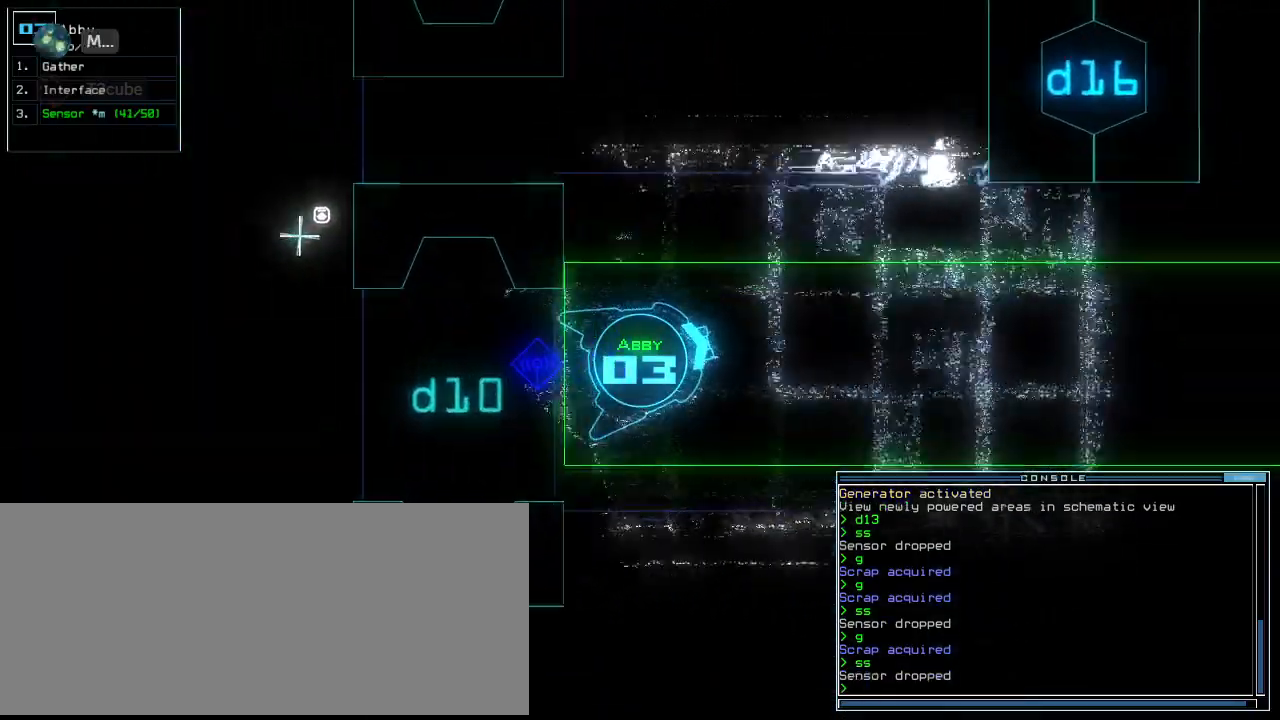
{"keys": ["left", "up"], "events": [[80, "right", "down"], [160, "right", "up"], [440, "left", "down"]]}
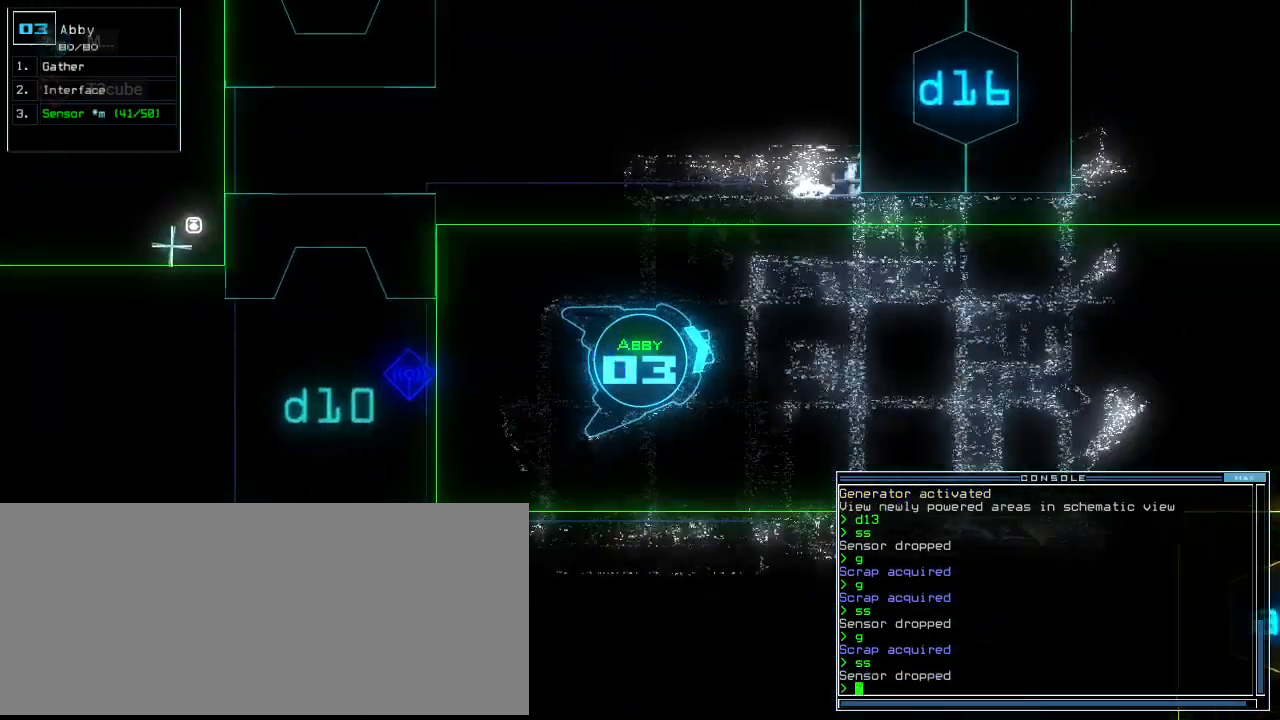
{"keys": ["up"], "events": [[20, "left", "up"], [360, "right", "down"], [440, "right", "up"]]}
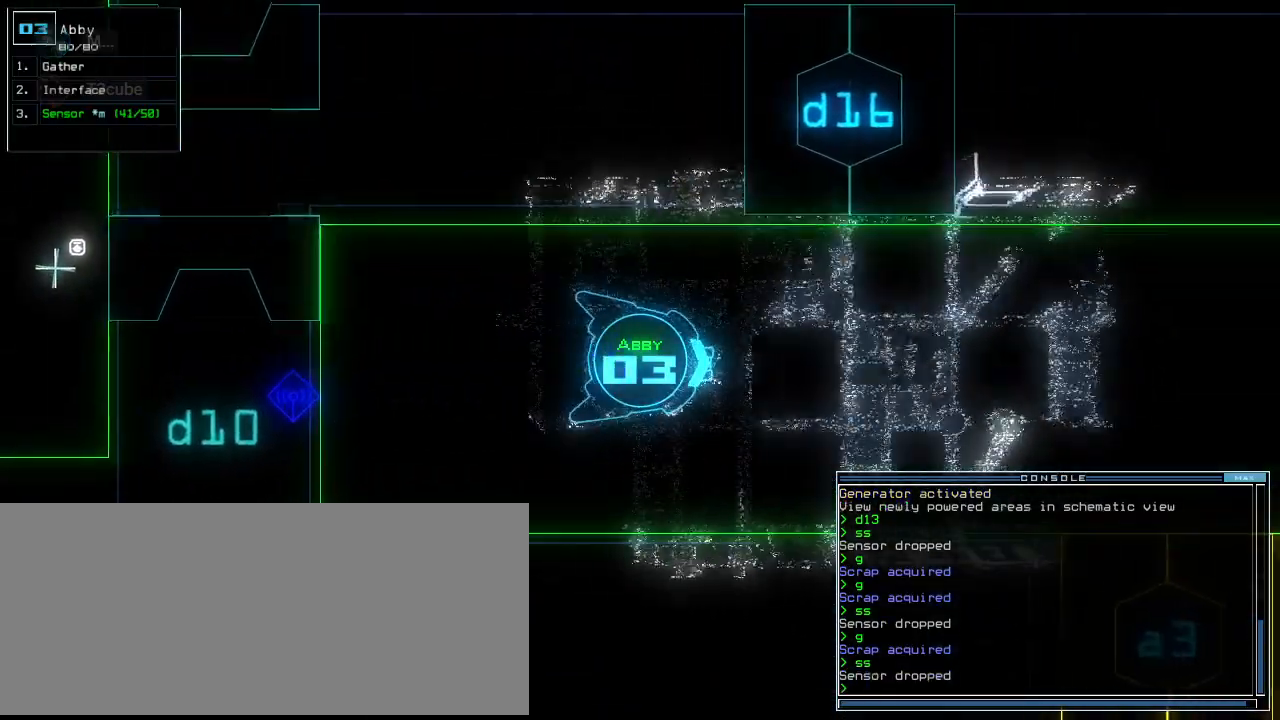
{"keys": ["up"], "events": []}
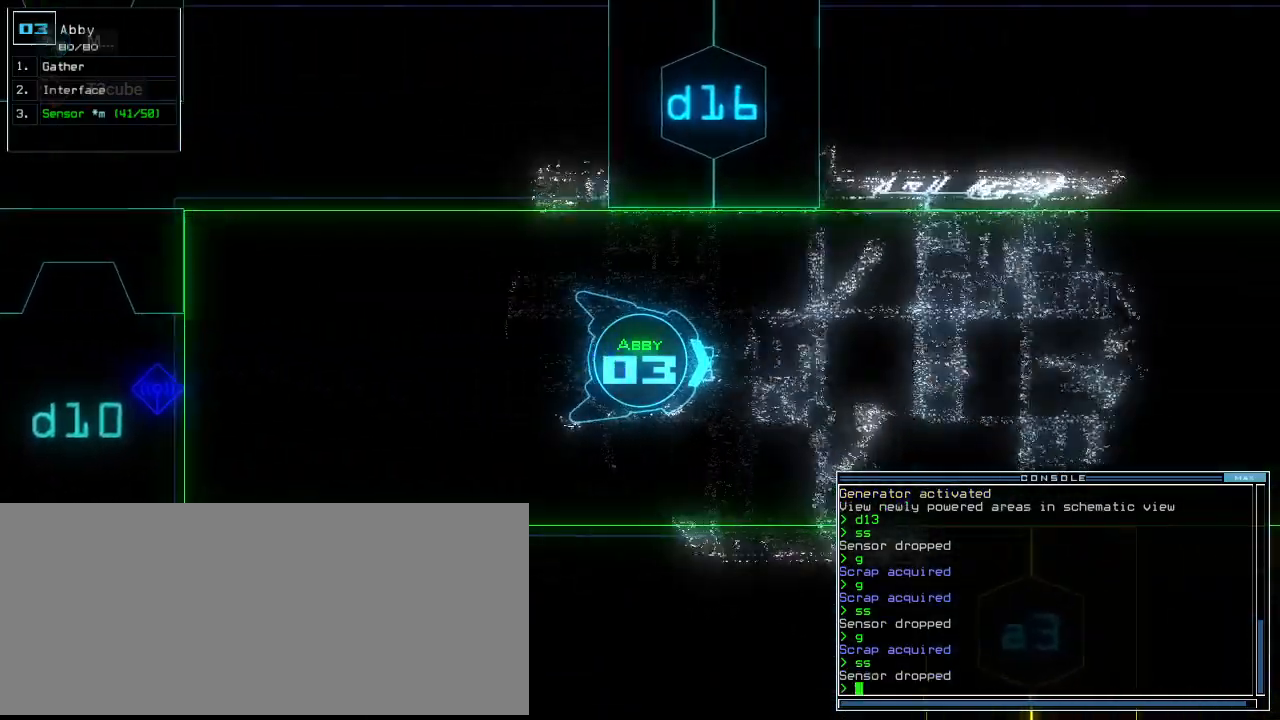
{"keys": ["up"], "events": []}
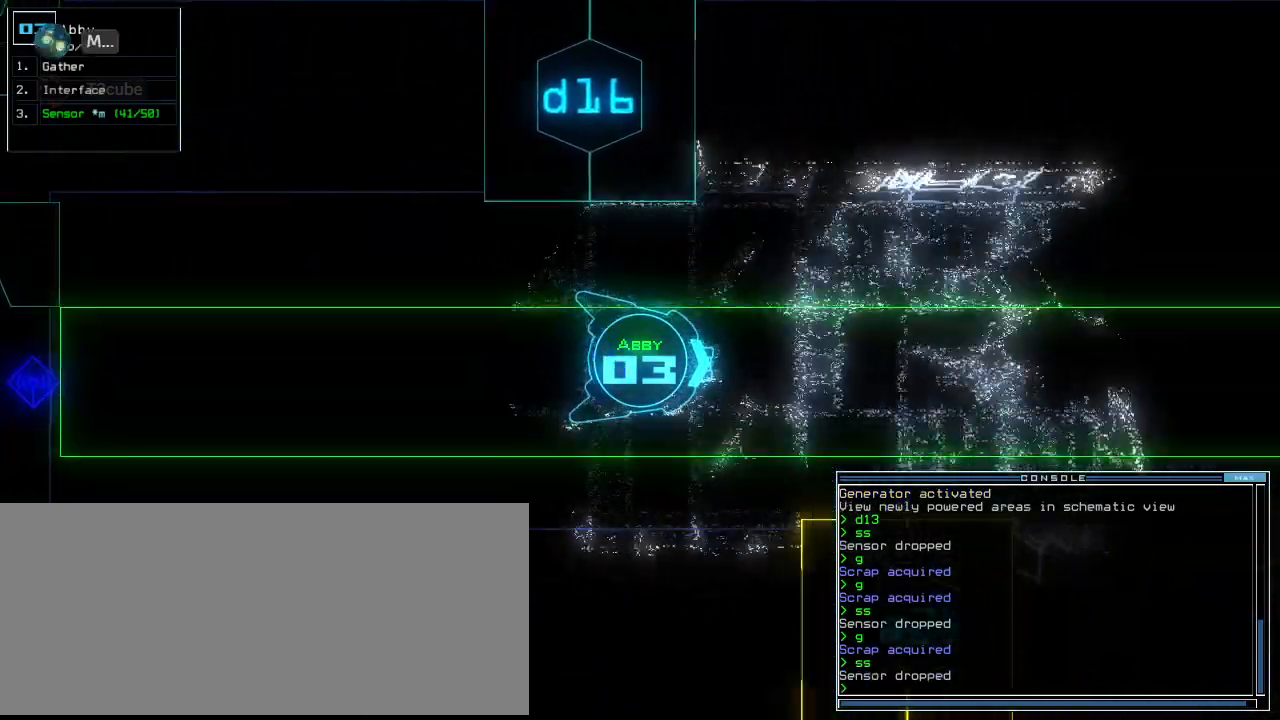
{"keys": ["up"], "events": [[200, "left", "down"], [240, "left", "up"]]}
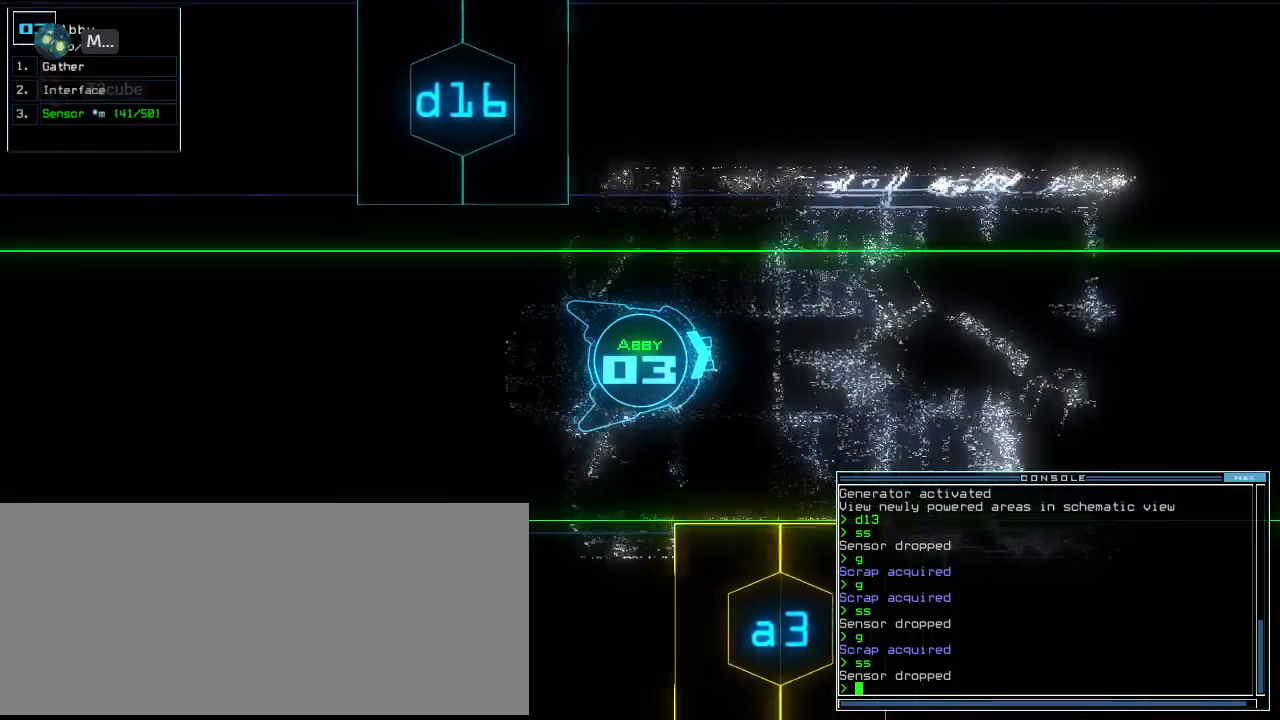
{"keys": ["up"], "events": [[220, "right", "down"], [280, "right", "up"]]}
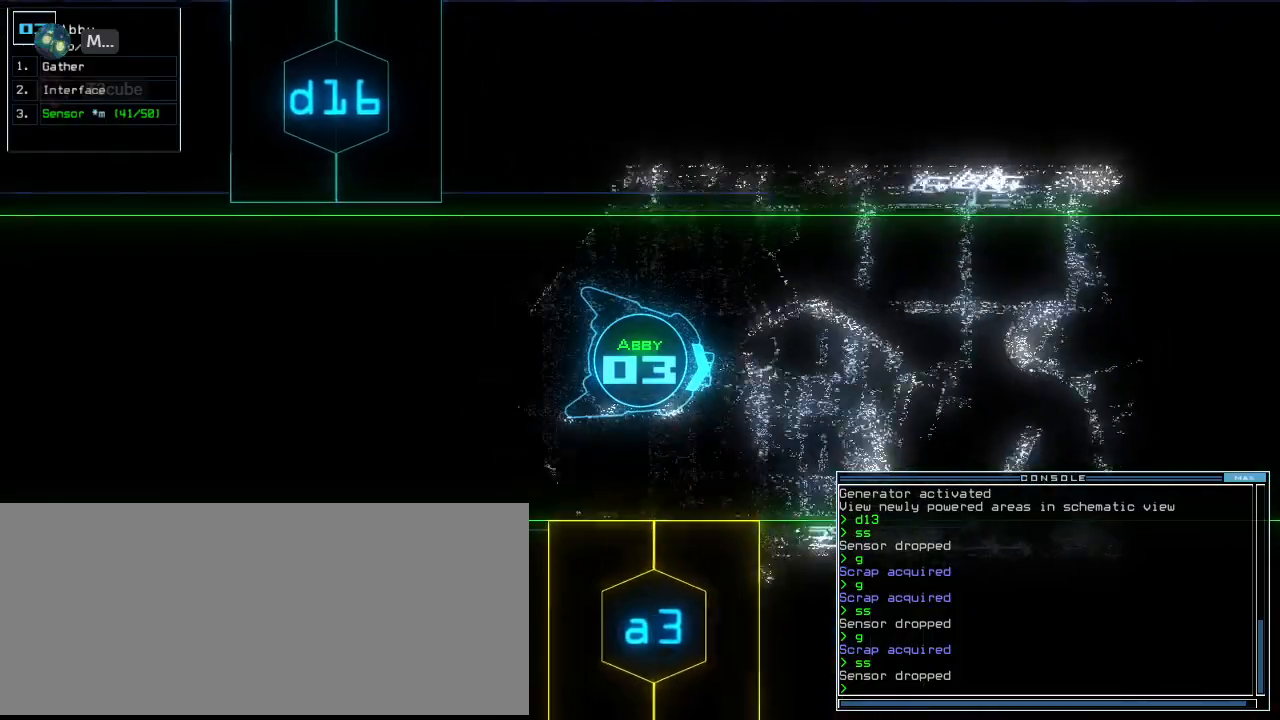
{"keys": ["up"], "events": [[20, "left", "down"], [100, "left", "up"]]}
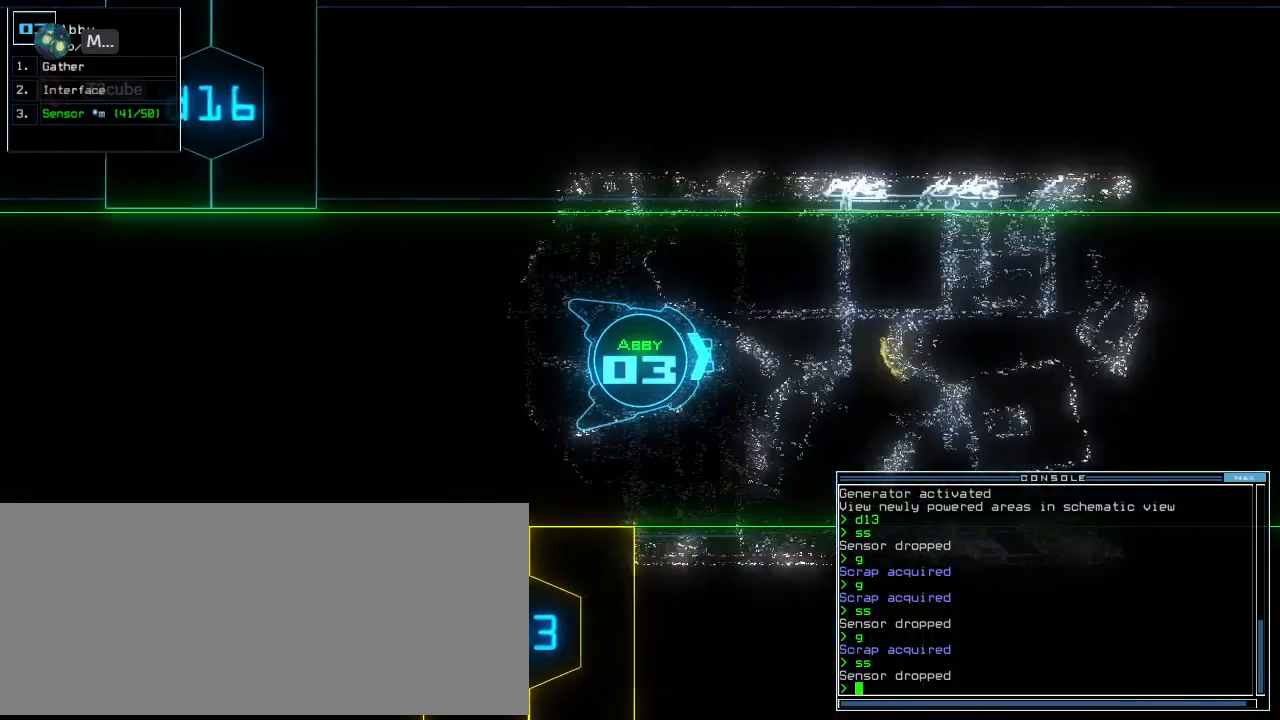
{"keys": ["left", "up"], "events": [[40, "right", "down"], [120, "right", "up"], [440, "left", "down"]]}